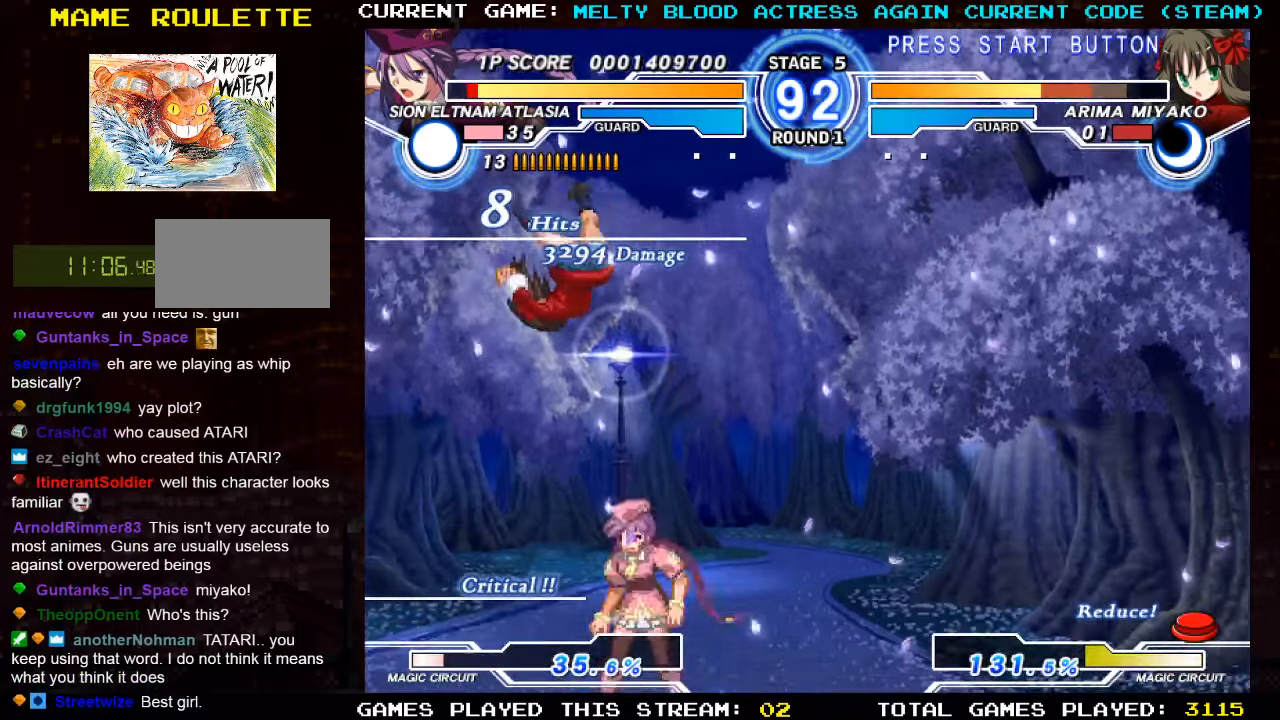
Gameplay with a controller (arcade stick); each line is a JSON object with the inputs held at the frame after it. "events" lists button and stick changes between this image and that frame as [ms after this image, input, new state], when the widget could be followed in between. Not read: L3 R3.
{"buttons": [], "left_stick": "right", "events": [[67, "TRIANGLE", "down"], [134, "TRIANGLE", "up"], [200, "TRIANGLE", "down"], [284, "TRIANGLE", "up"], [350, "R1", "down"], [434, "R1", "up"], [484, "left_stick", "right"]]}
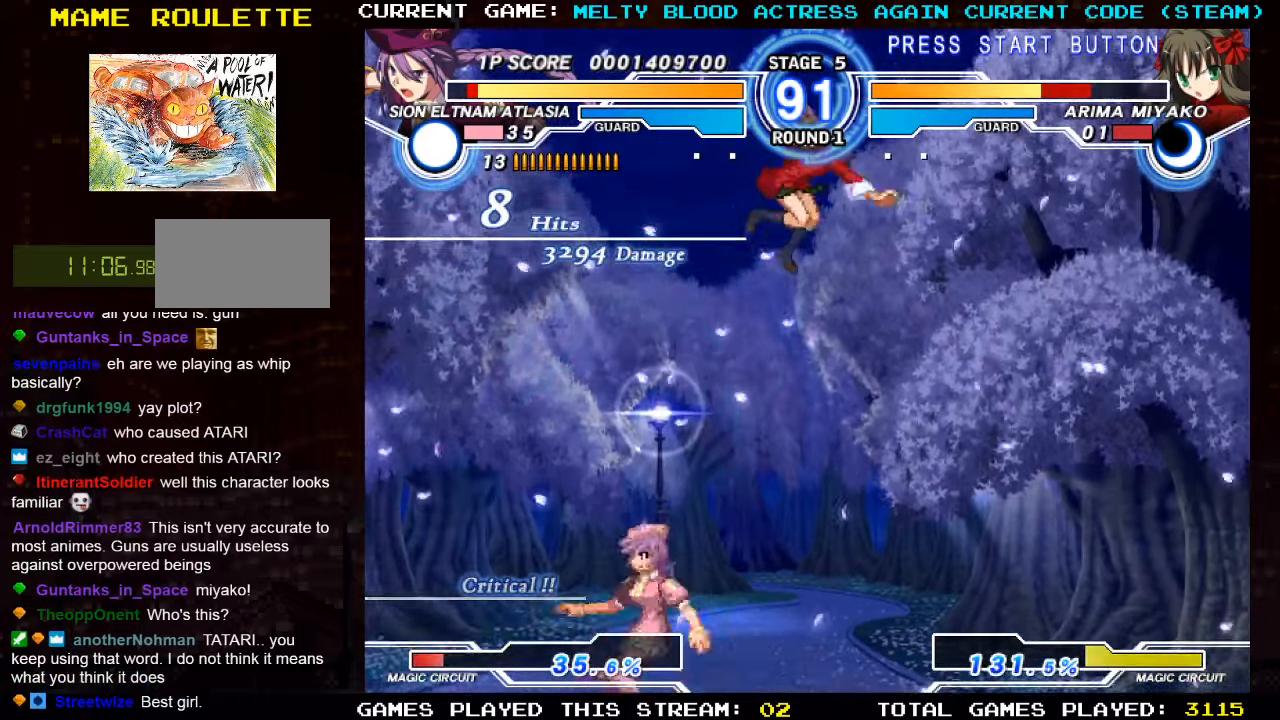
{"buttons": [], "left_stick": "down-left", "events": [[317, "TRIANGLE", "down"], [350, "left_stick", "down-left"], [384, "TRIANGLE", "up"]]}
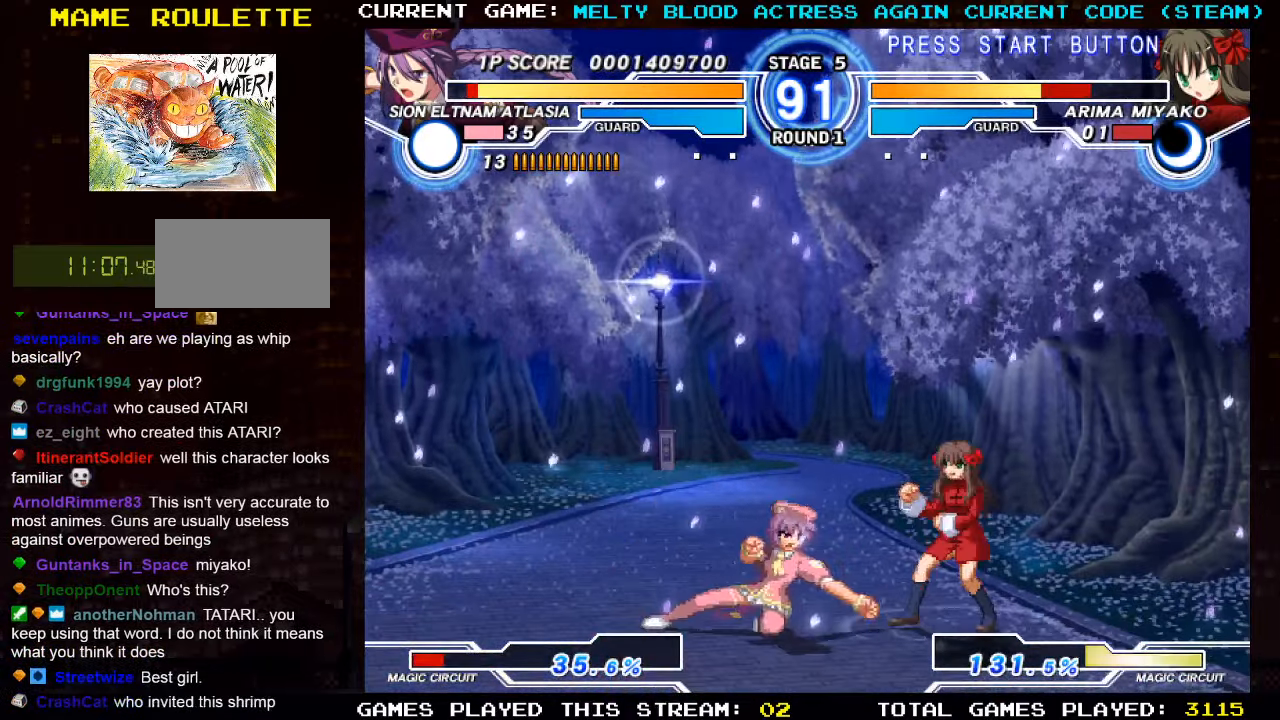
{"buttons": [], "left_stick": "left", "events": [[17, "left_stick", "down-right"], [117, "SQUARE", "down"], [117, "left_stick", "center"], [184, "SQUARE", "up"], [417, "left_stick", "left"]]}
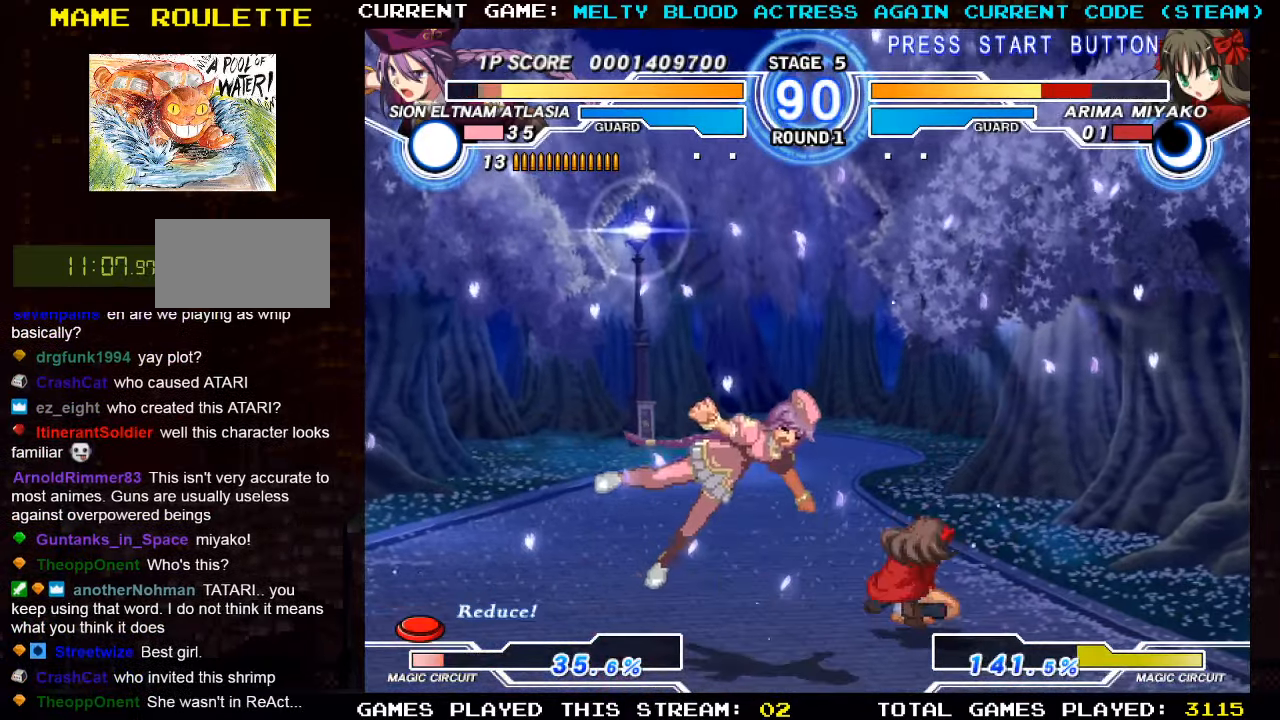
{"buttons": [], "left_stick": "left", "events": [[284, "SQUARE", "down"], [284, "TRIANGLE", "down"], [367, "SQUARE", "up"], [367, "TRIANGLE", "up"]]}
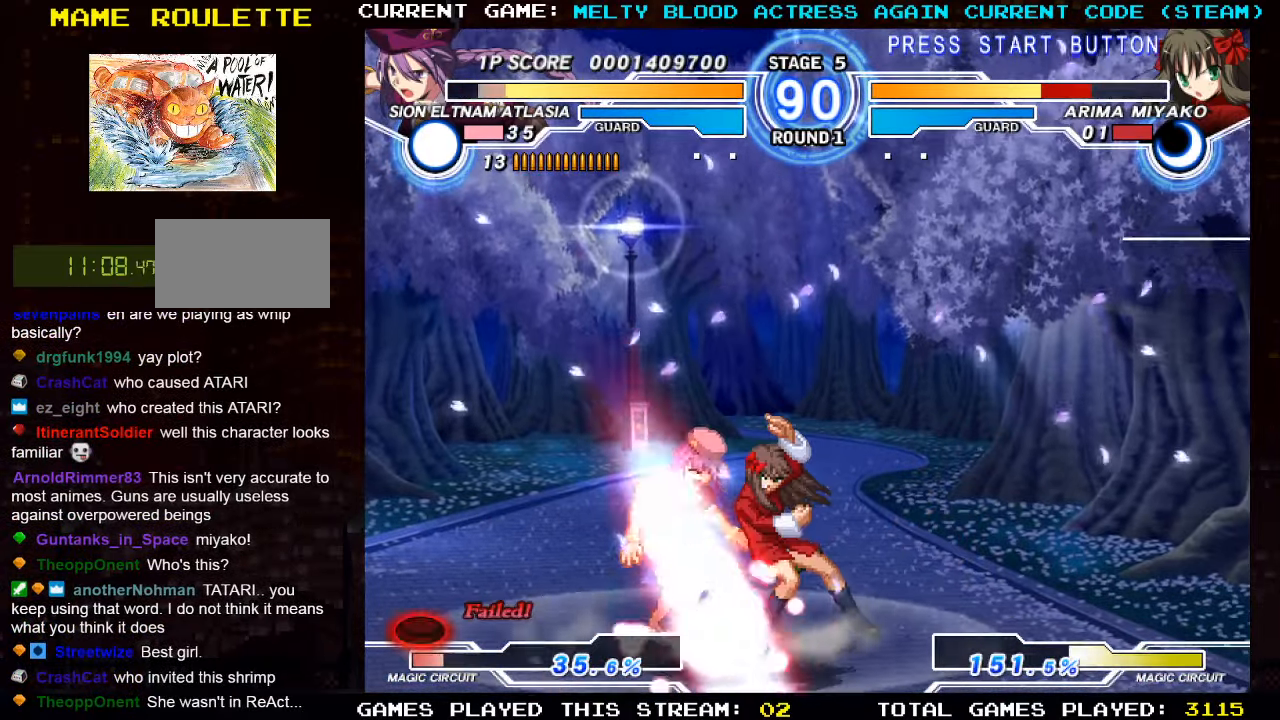
{"buttons": [], "left_stick": "down-left", "events": [[50, "SQUARE", "down"], [50, "TRIANGLE", "down"], [134, "SQUARE", "up"], [134, "TRIANGLE", "up"], [400, "left_stick", "down-left"]]}
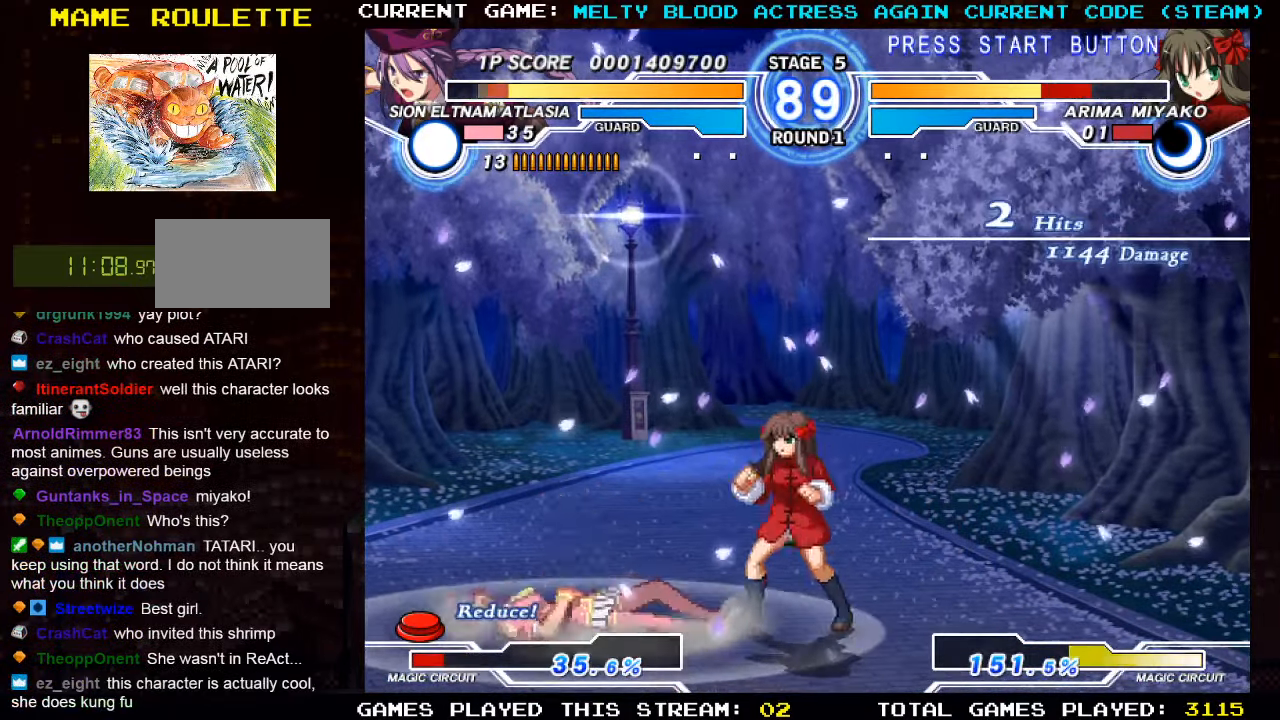
{"buttons": [], "left_stick": "down-left", "events": [[434, "TRIANGLE", "down"], [500, "TRIANGLE", "up"]]}
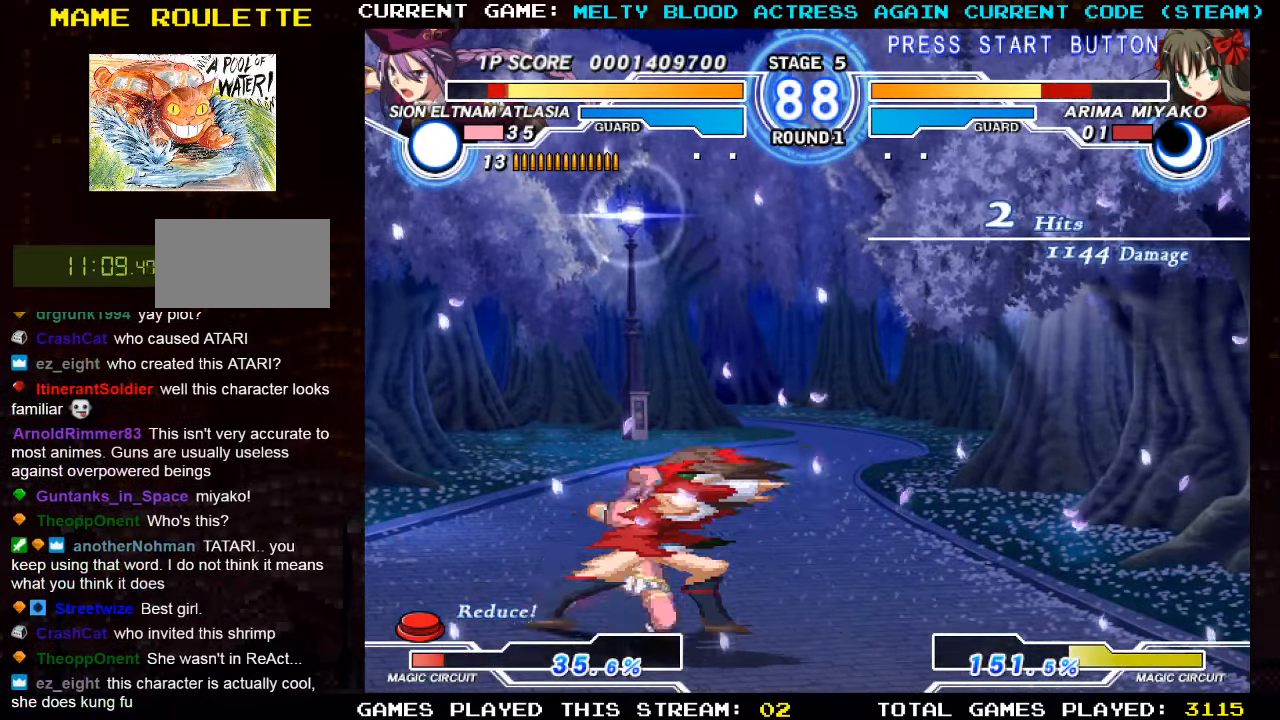
{"buttons": [], "left_stick": "down-right", "events": [[50, "left_stick", "center"], [117, "R1", "down"], [234, "R1", "up"], [300, "left_stick", "left"], [417, "left_stick", "down"], [467, "left_stick", "down-right"]]}
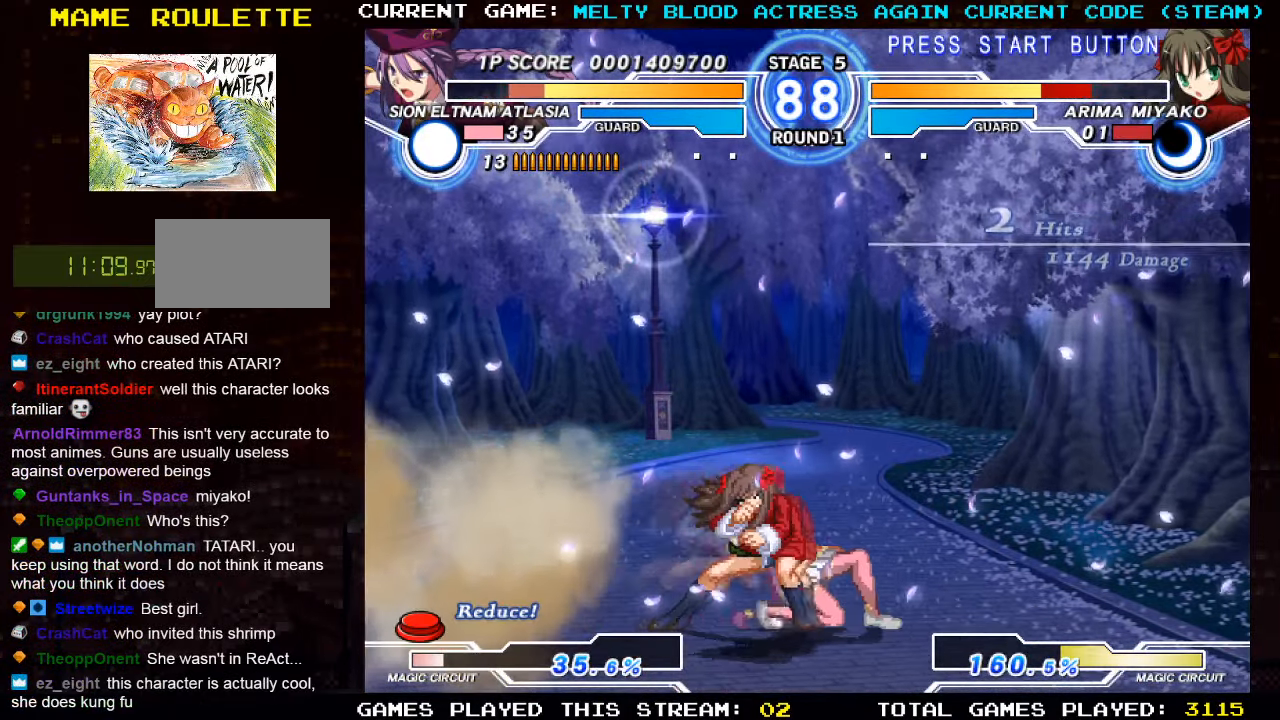
{"buttons": [], "left_stick": "down-right", "events": [[67, "left_stick", "right"], [467, "left_stick", "down-right"]]}
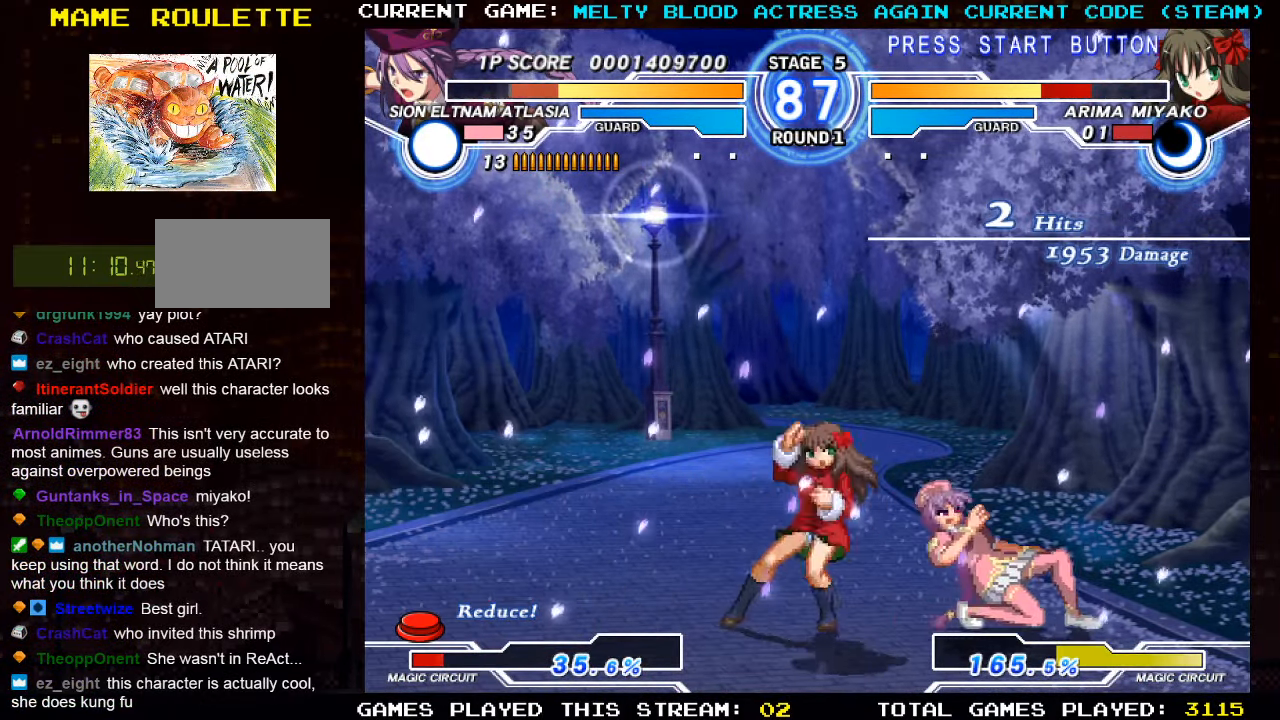
{"buttons": ["R1"], "left_stick": "left", "events": [[250, "TRIANGLE", "down"], [334, "TRIANGLE", "up"], [500, "R1", "down"], [500, "left_stick", "left"]]}
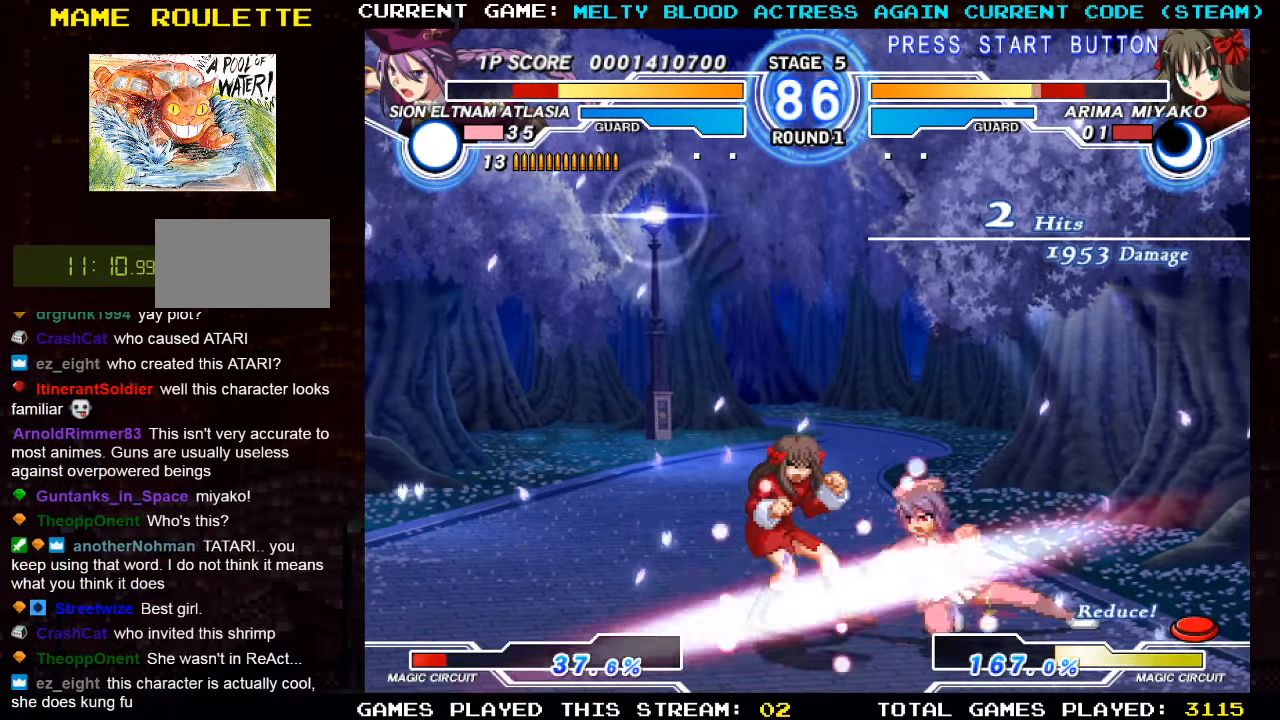
{"buttons": [], "left_stick": "center", "events": [[34, "left_stick", "center"], [134, "R1", "up"], [200, "left_stick", "down-right"], [284, "left_stick", "down-left"], [350, "left_stick", "left"], [384, "TRIANGLE", "down"], [466, "left_stick", "center"], [483, "TRIANGLE", "up"]]}
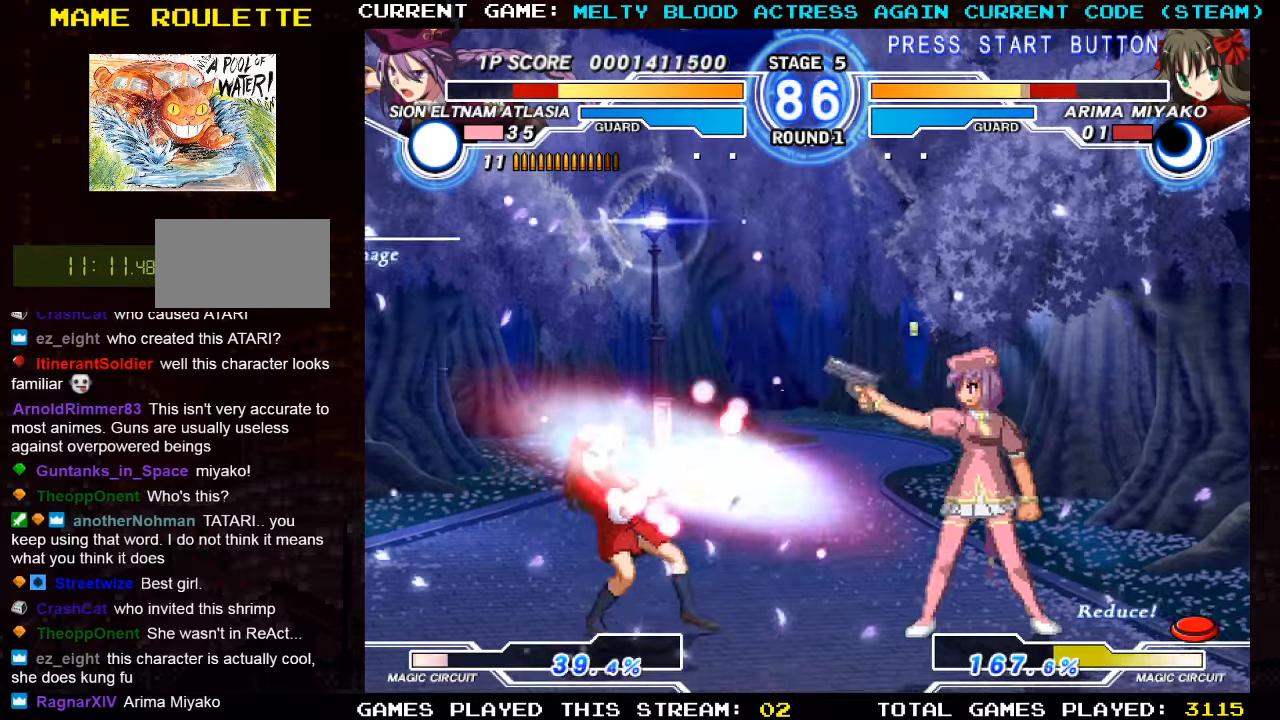
{"buttons": [], "left_stick": "center", "events": []}
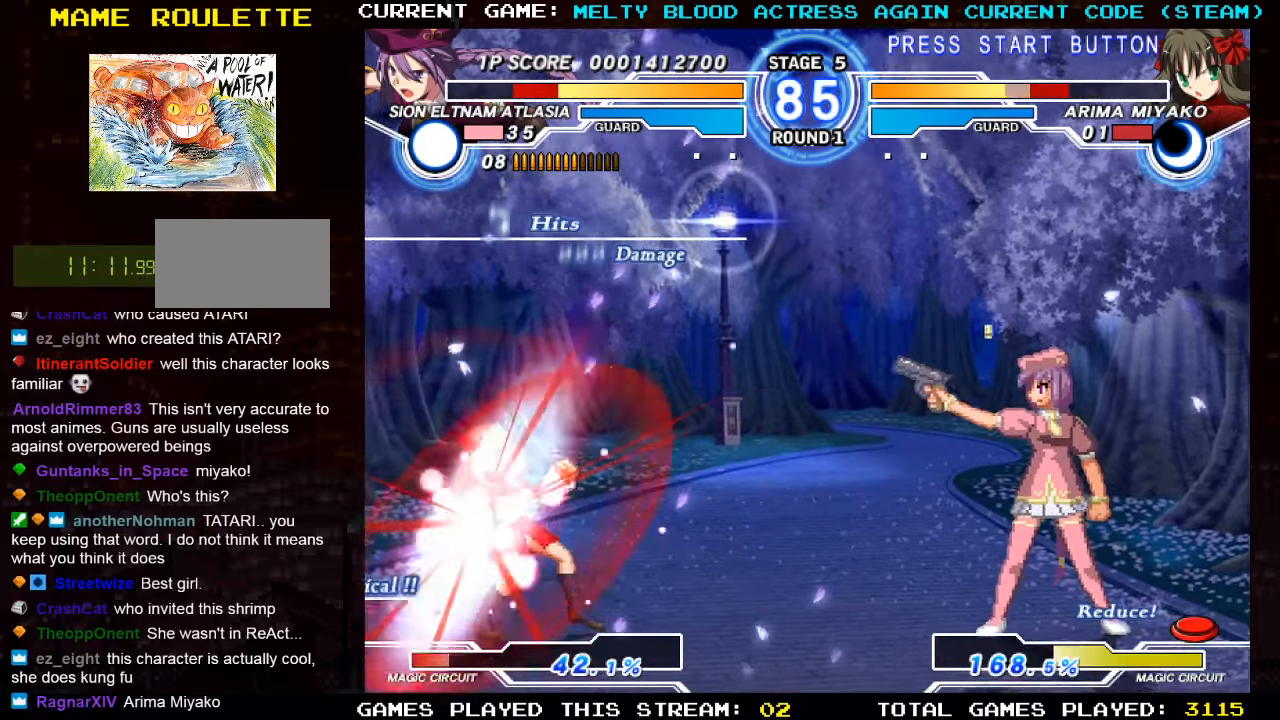
{"buttons": [], "left_stick": "up-left", "events": [[133, "left_stick", "up-left"]]}
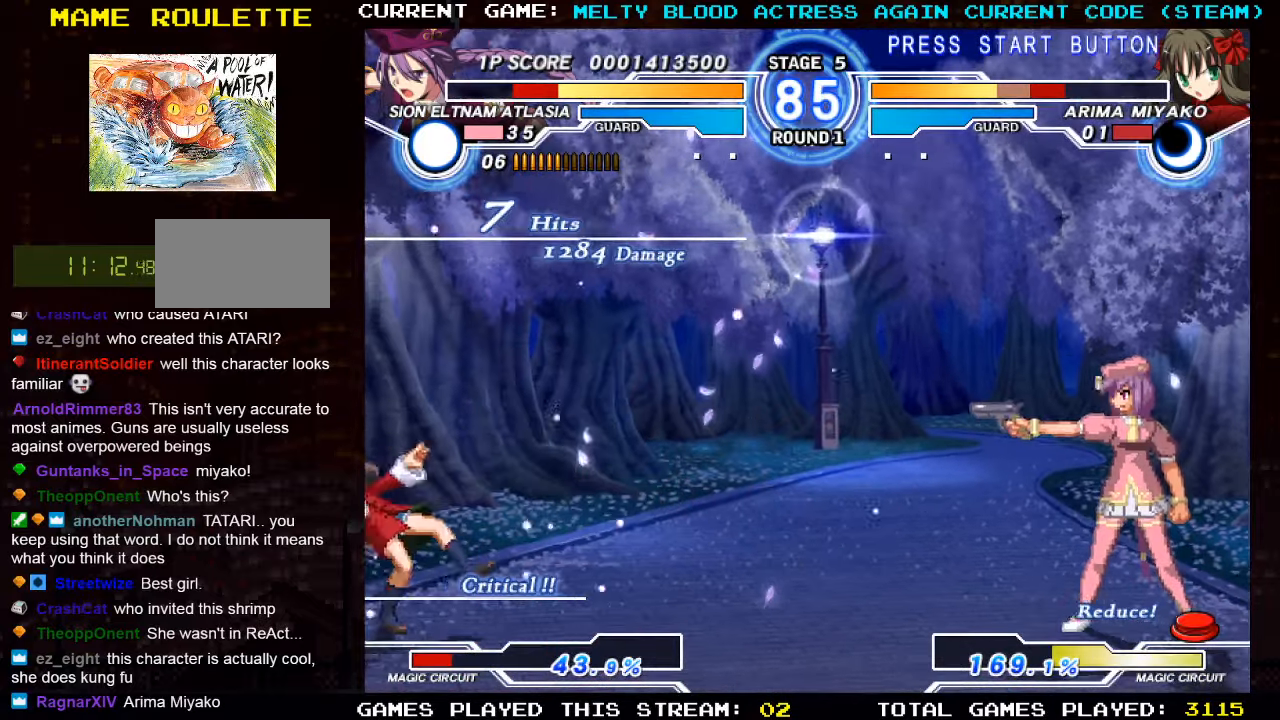
{"buttons": [], "left_stick": "up-left", "events": []}
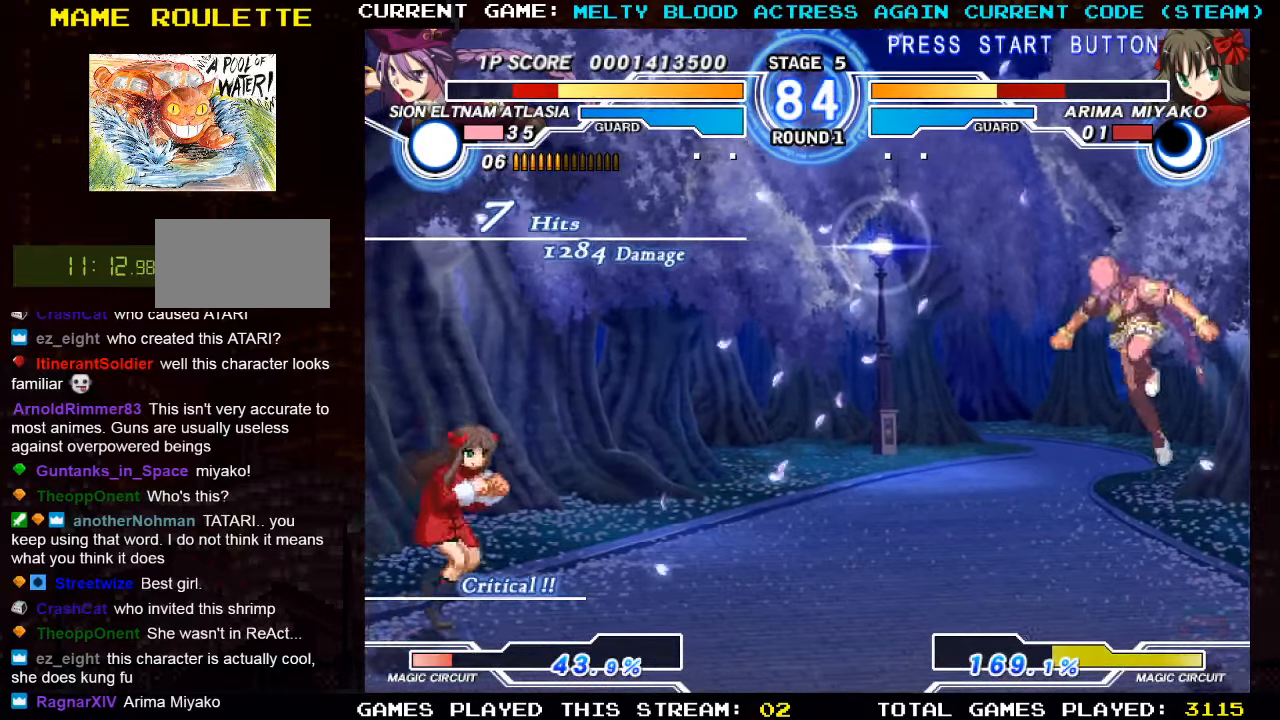
{"buttons": [], "left_stick": "down-right", "events": [[200, "left_stick", "right"], [283, "R1", "down"], [383, "R1", "up"], [500, "left_stick", "down-right"]]}
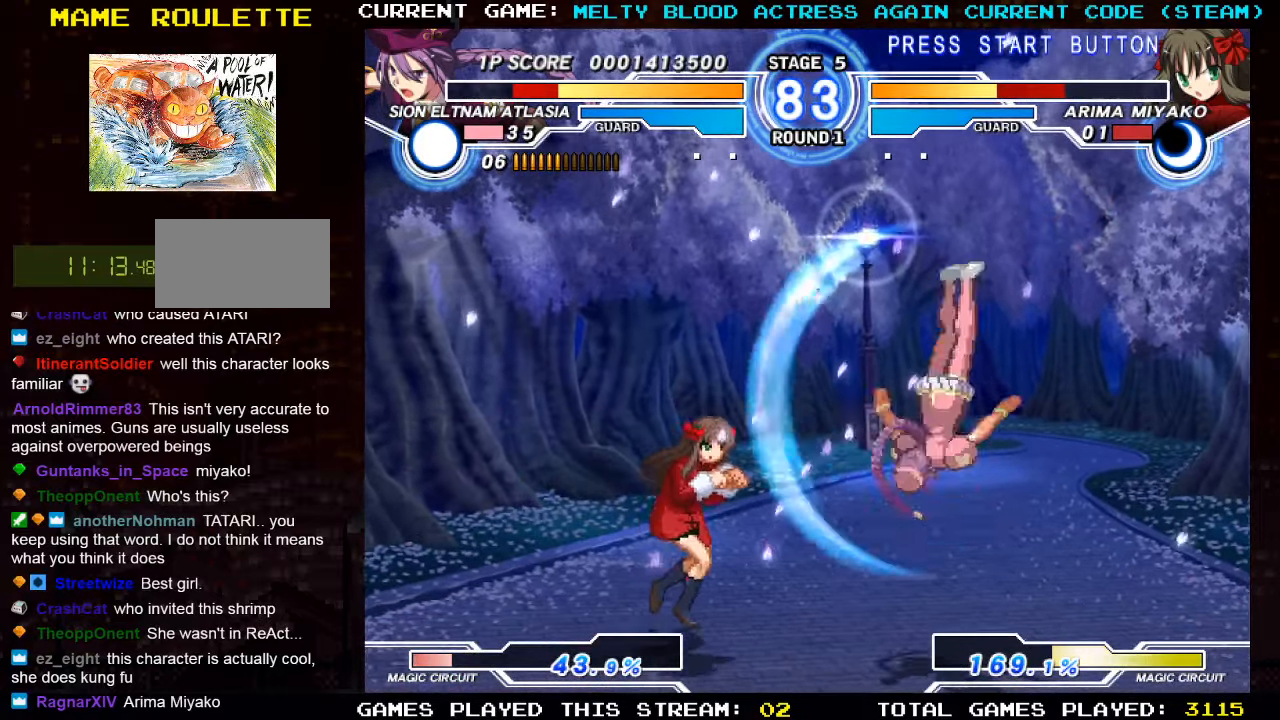
{"buttons": ["R1"], "left_stick": "down", "events": [[216, "TRIANGLE", "down"], [333, "TRIANGLE", "up"], [466, "R1", "down"], [466, "left_stick", "down"]]}
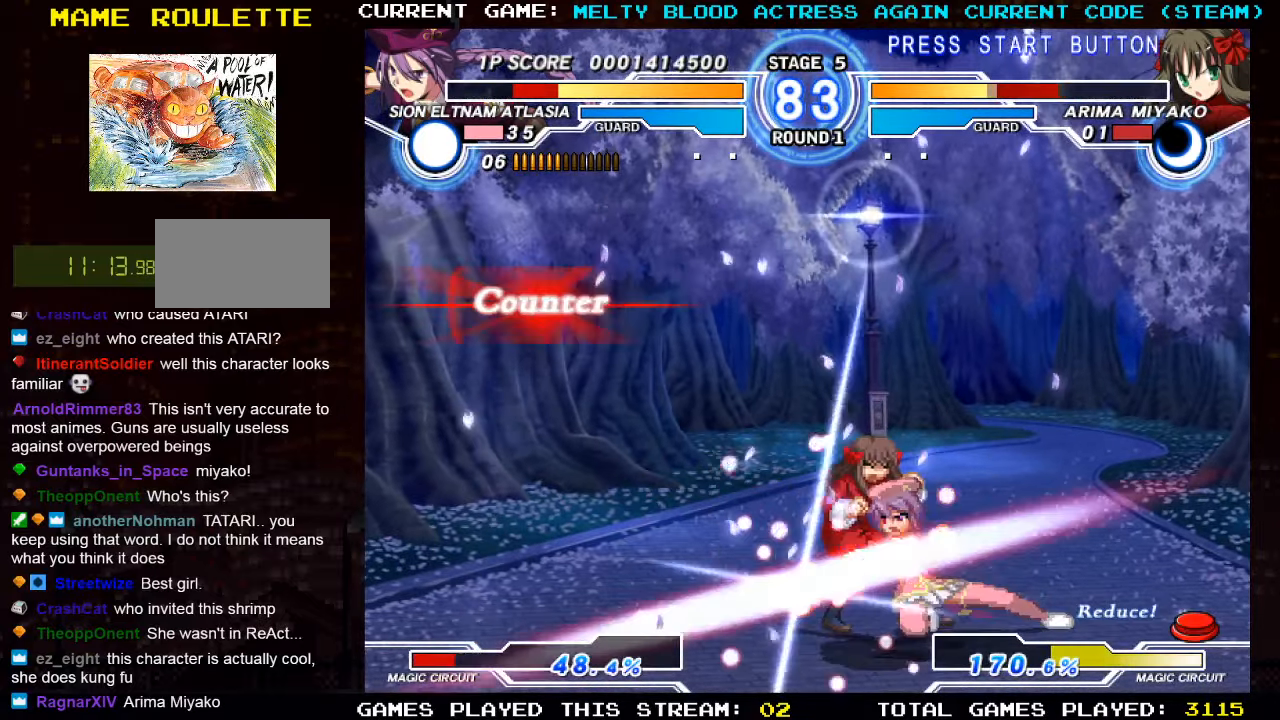
{"buttons": [], "left_stick": "center", "events": [[50, "R1", "up"], [66, "left_stick", "center"], [233, "left_stick", "right"], [283, "left_stick", "down"], [366, "left_stick", "left"], [383, "SQUARE", "down"], [466, "SQUARE", "up"], [466, "left_stick", "center"]]}
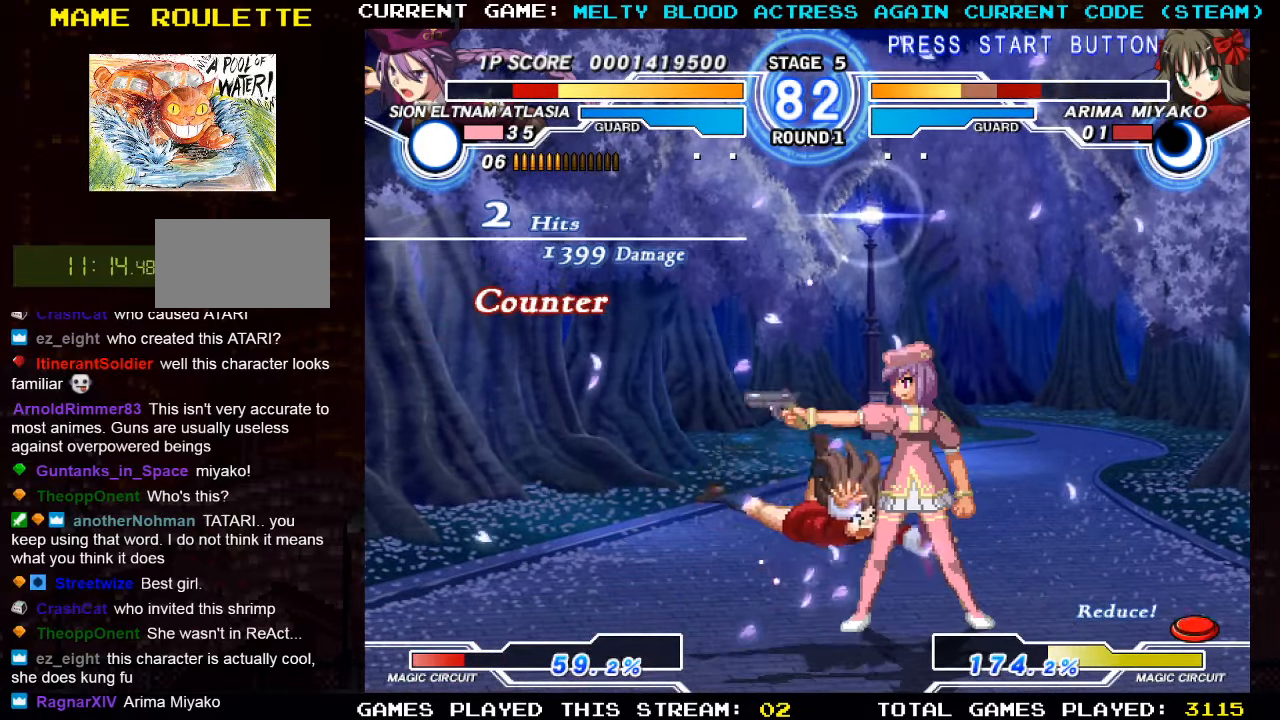
{"buttons": [], "left_stick": "center", "events": [[83, "SQUARE", "down"], [166, "SQUARE", "up"]]}
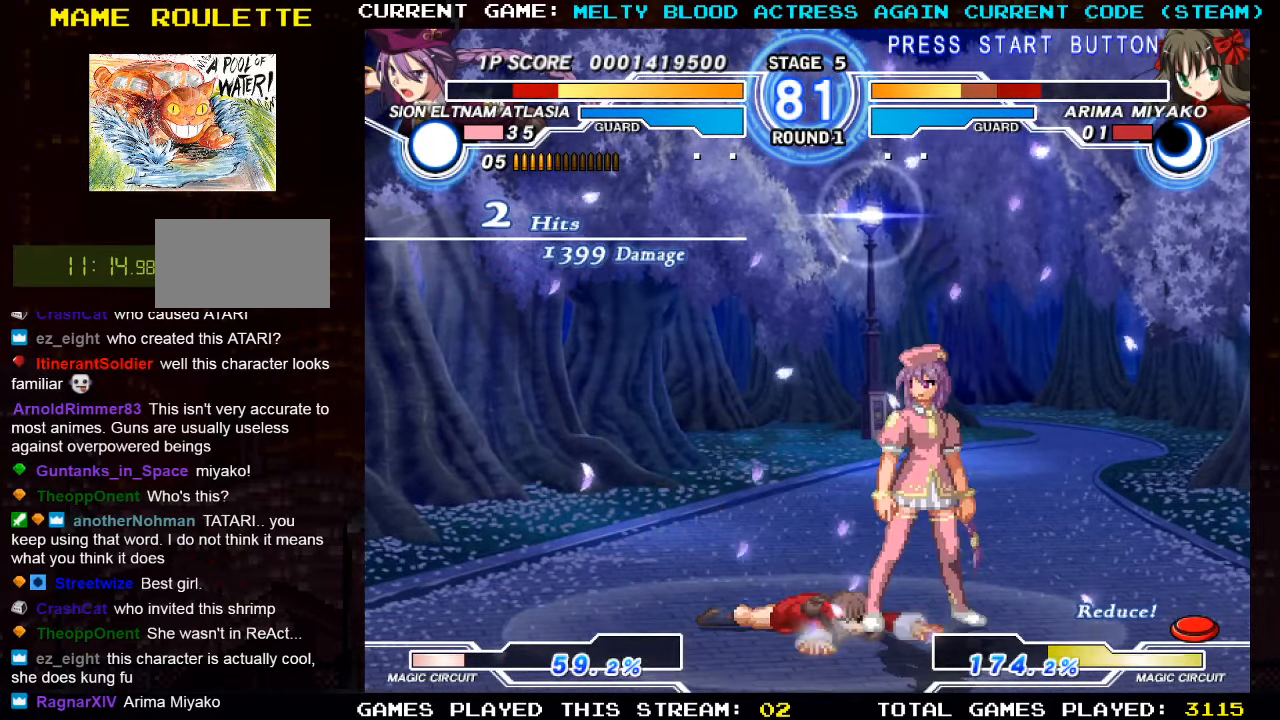
{"buttons": ["SQUARE"], "left_stick": "down", "events": [[116, "left_stick", "down"], [316, "left_stick", "center"], [366, "left_stick", "left"], [450, "left_stick", "down"], [483, "SQUARE", "down"]]}
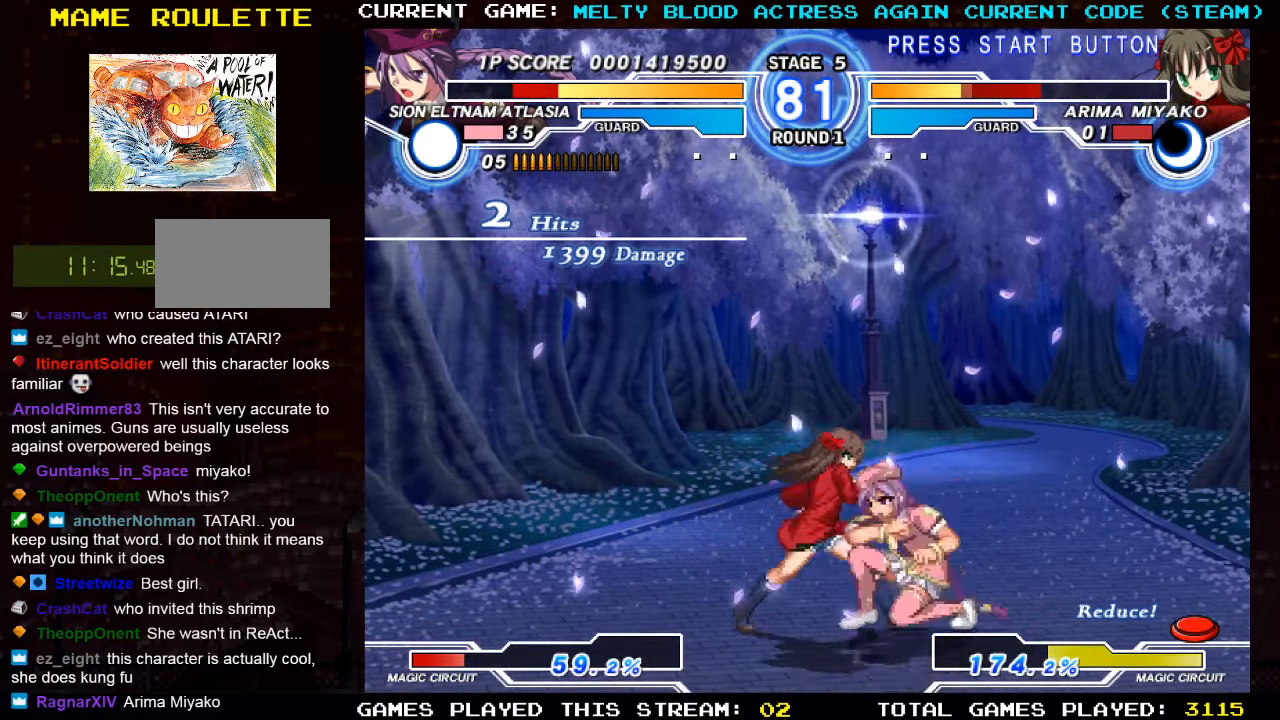
{"buttons": [], "left_stick": "down", "events": [[33, "SQUARE", "up"], [66, "SQUARE", "down"], [100, "SQUARE", "up"], [166, "SQUARE", "down"], [233, "SQUARE", "up"], [266, "SQUARE", "down"], [300, "SQUARE", "up"]]}
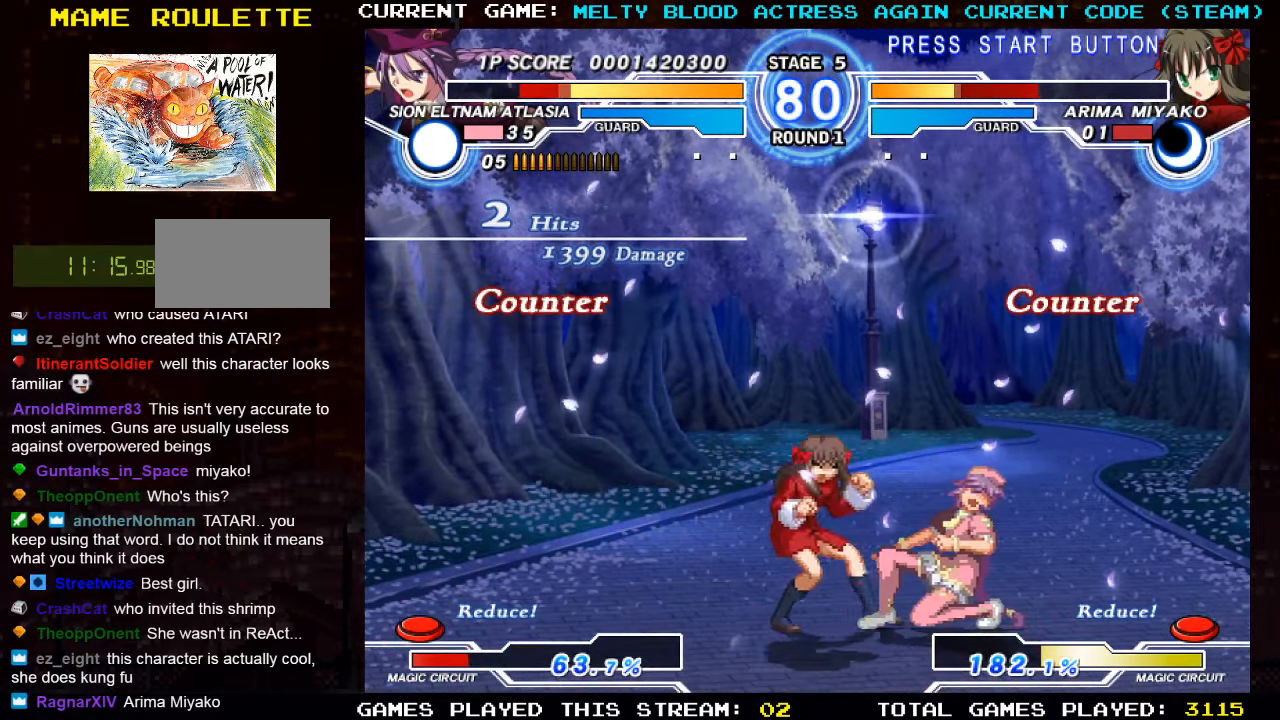
{"buttons": [], "left_stick": "center", "events": [[16, "TRIANGLE", "down"], [50, "SQUARE", "down"], [50, "TRIANGLE", "up"], [133, "SQUARE", "up"], [216, "TRIANGLE", "down"], [316, "TRIANGLE", "up"], [383, "left_stick", "center"], [450, "TRIANGLE", "down"], [483, "TRIANGLE", "up"]]}
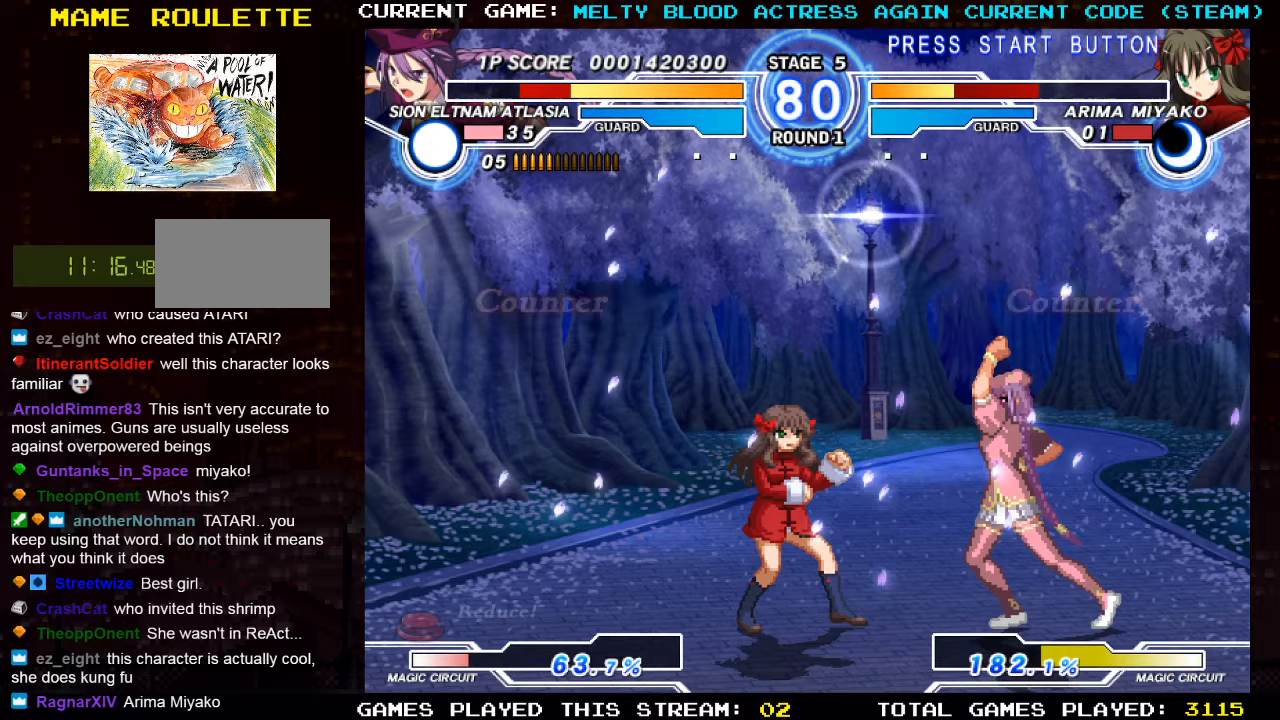
{"buttons": [], "left_stick": "right", "events": [[167, "left_stick", "right"]]}
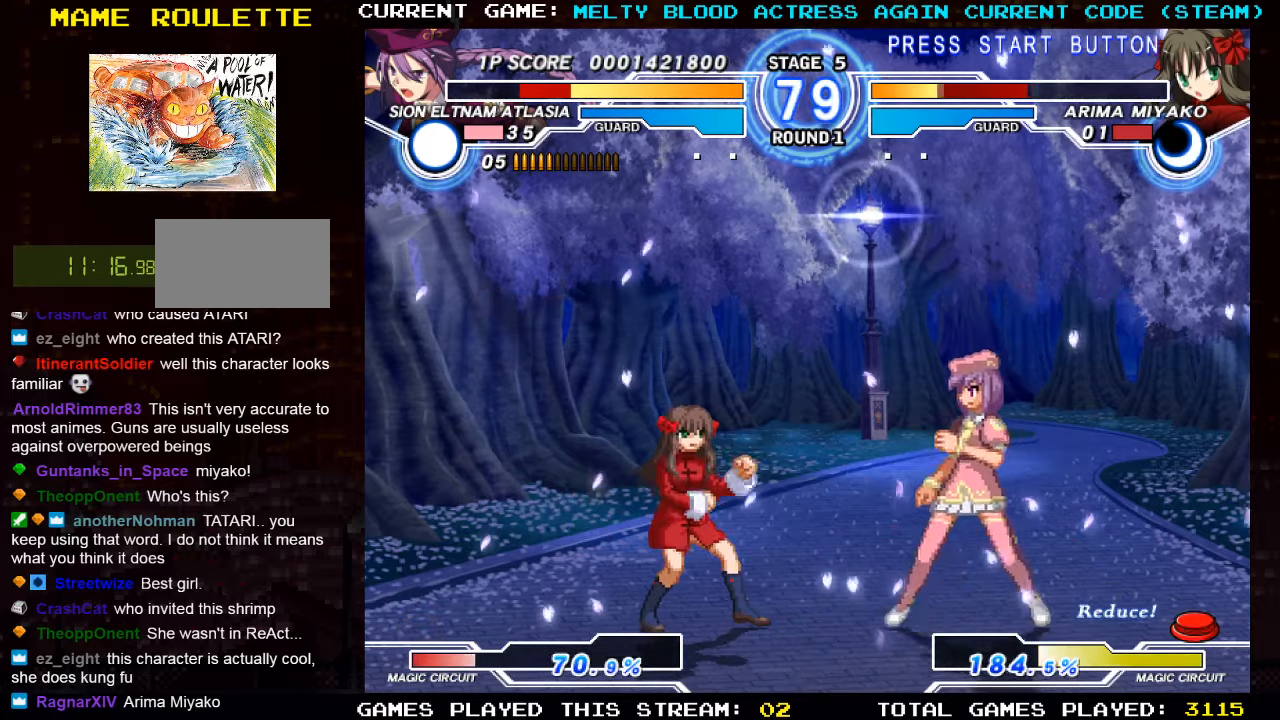
{"buttons": [], "left_stick": "down-right", "events": [[167, "left_stick", "center"], [233, "left_stick", "right"], [333, "left_stick", "down-right"]]}
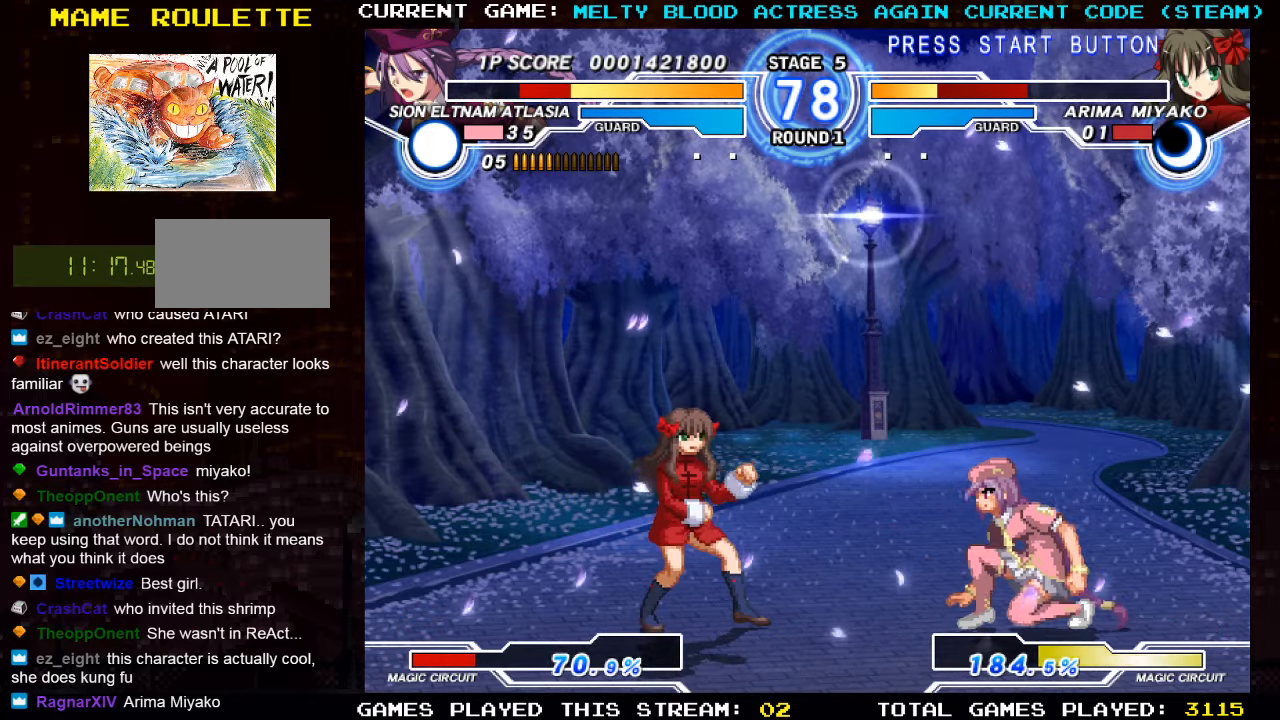
{"buttons": [], "left_stick": "center", "events": [[183, "left_stick", "center"], [233, "left_stick", "left"], [300, "left_stick", "center"], [367, "left_stick", "left"], [500, "left_stick", "center"]]}
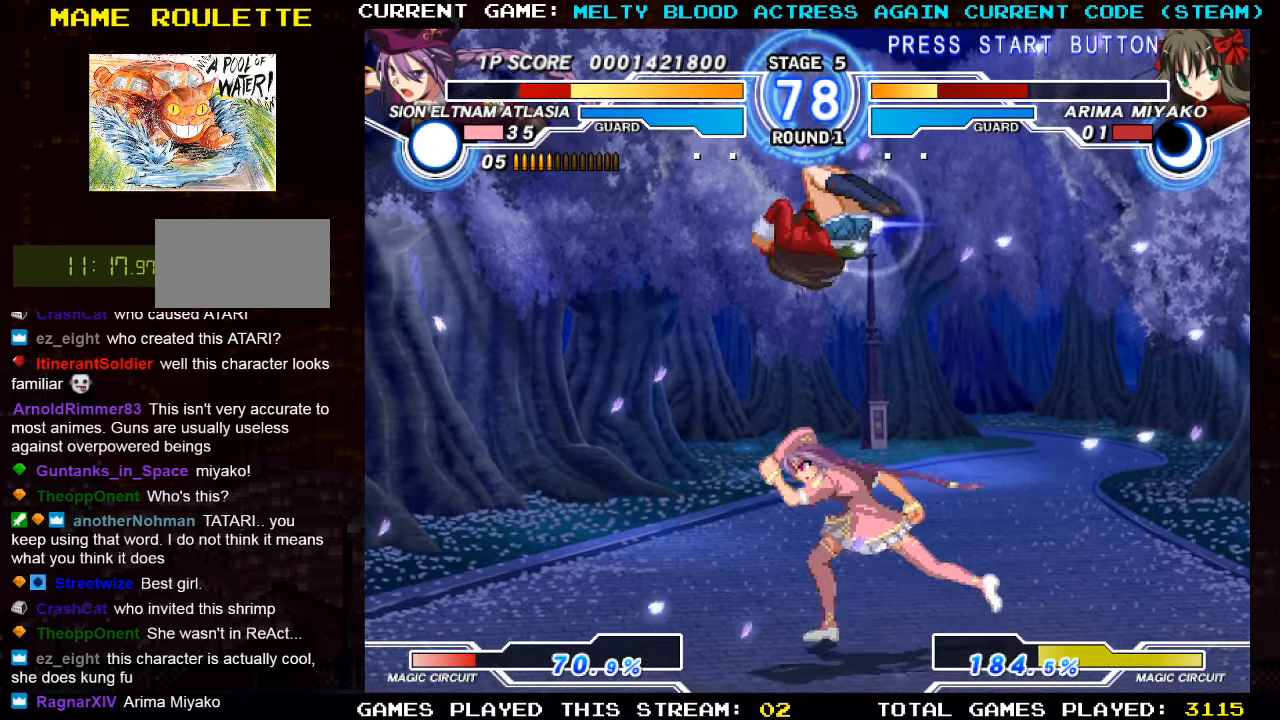
{"buttons": [], "left_stick": "center", "events": [[33, "left_stick", "right"], [83, "left_stick", "down-right"], [200, "left_stick", "right"], [250, "SQUARE", "down"], [350, "SQUARE", "up"], [350, "left_stick", "center"]]}
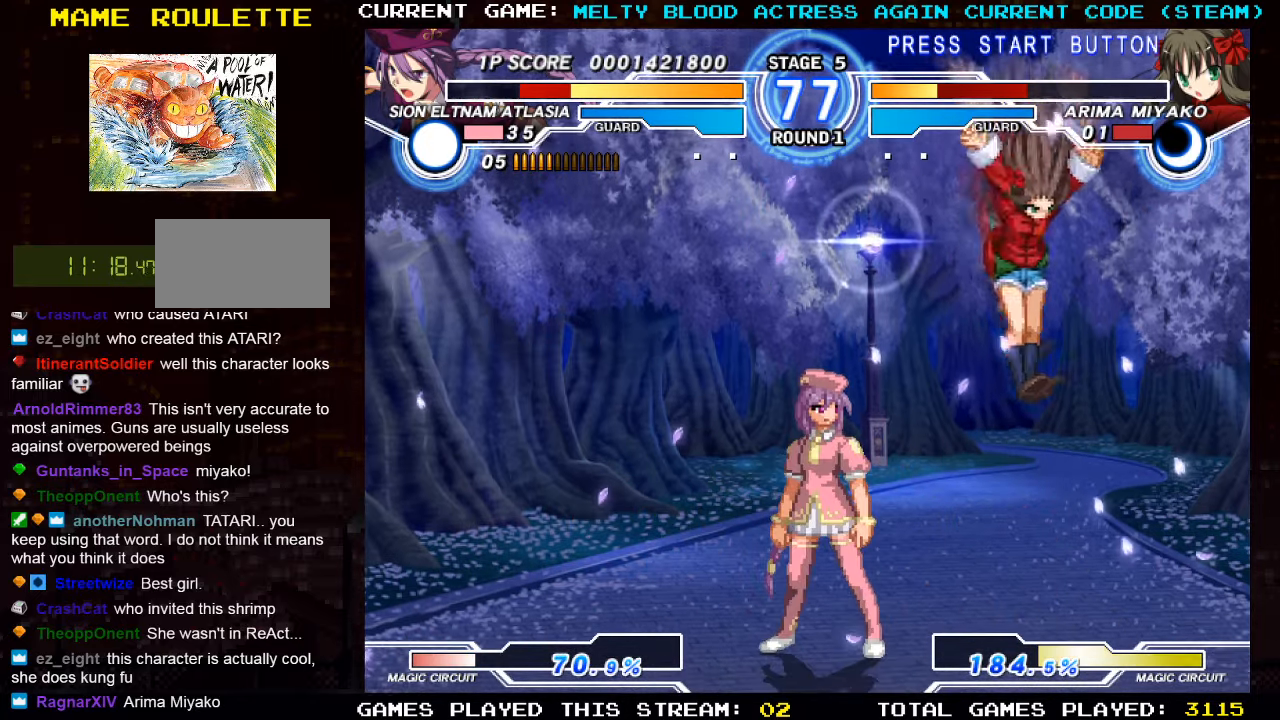
{"buttons": ["TRIANGLE"], "left_stick": "right", "events": [[17, "left_stick", "right"], [133, "left_stick", "up-left"], [317, "left_stick", "right"], [383, "left_stick", "center"], [450, "left_stick", "right"], [483, "TRIANGLE", "down"]]}
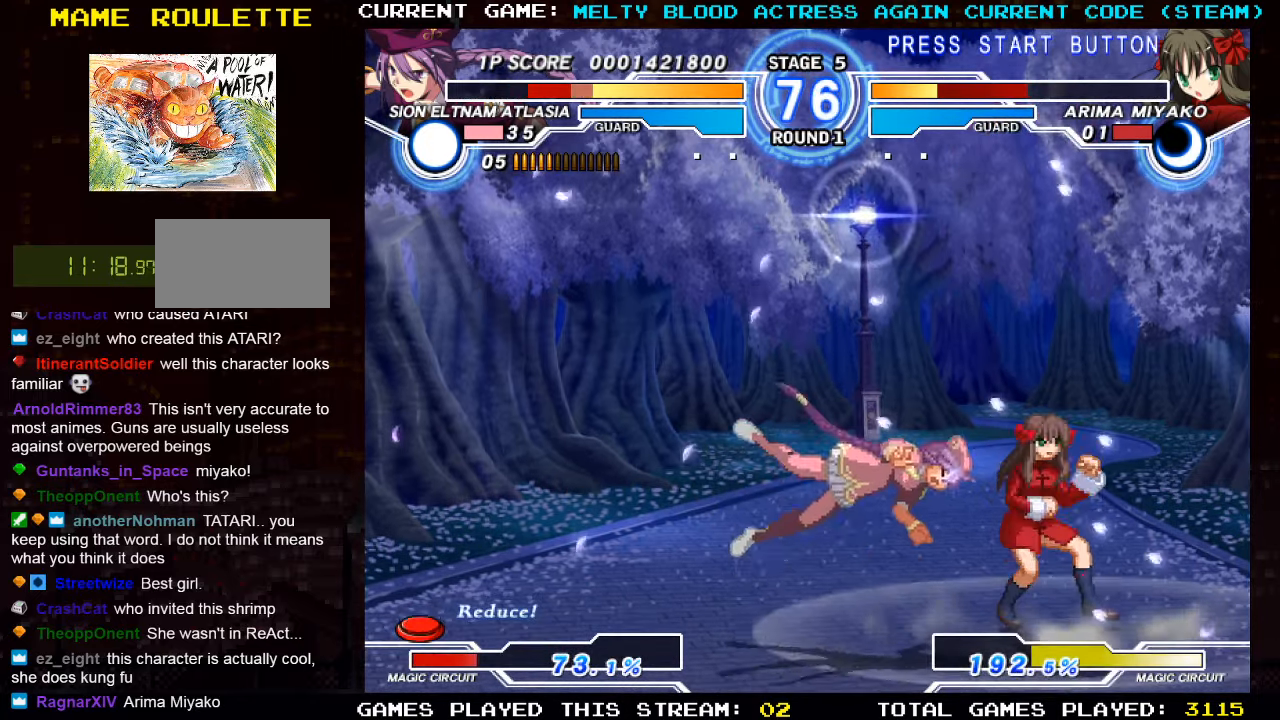
{"buttons": [], "left_stick": "center", "events": [[133, "TRIANGLE", "up"], [150, "left_stick", "center"], [283, "left_stick", "left"], [500, "left_stick", "center"]]}
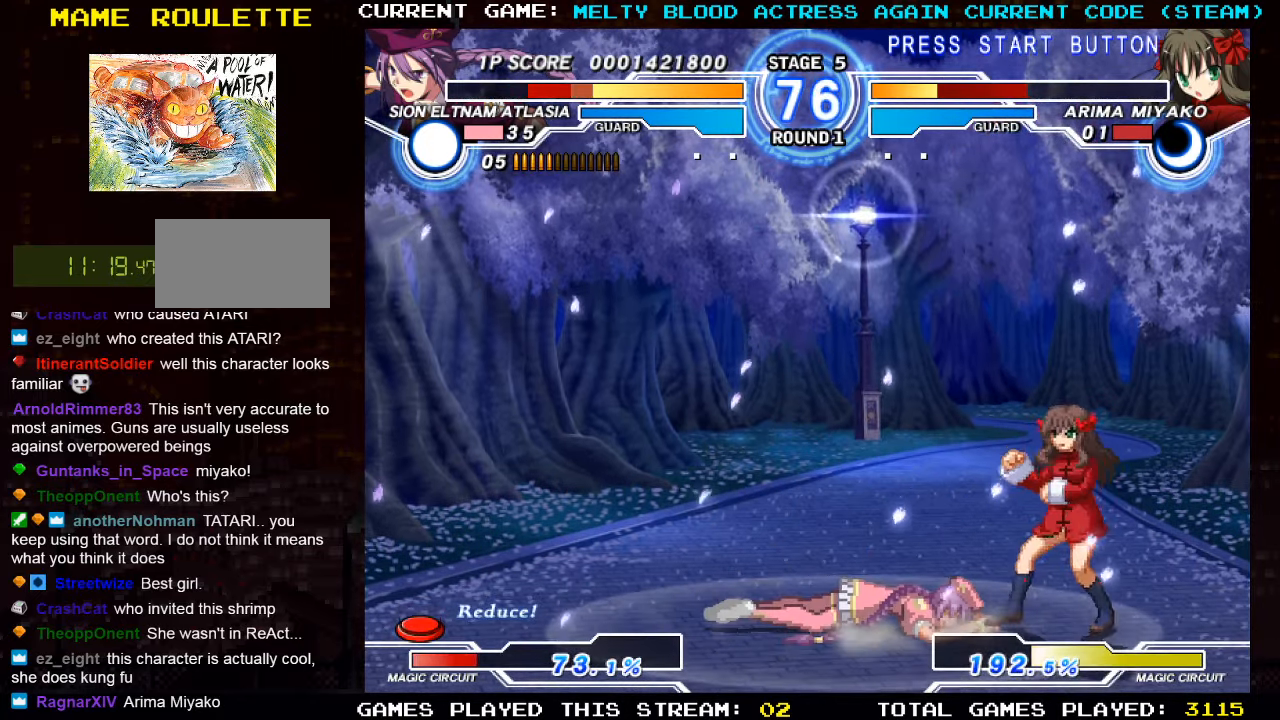
{"buttons": [], "left_stick": "down-right", "events": [[300, "left_stick", "right"], [417, "left_stick", "down"], [467, "left_stick", "down-right"]]}
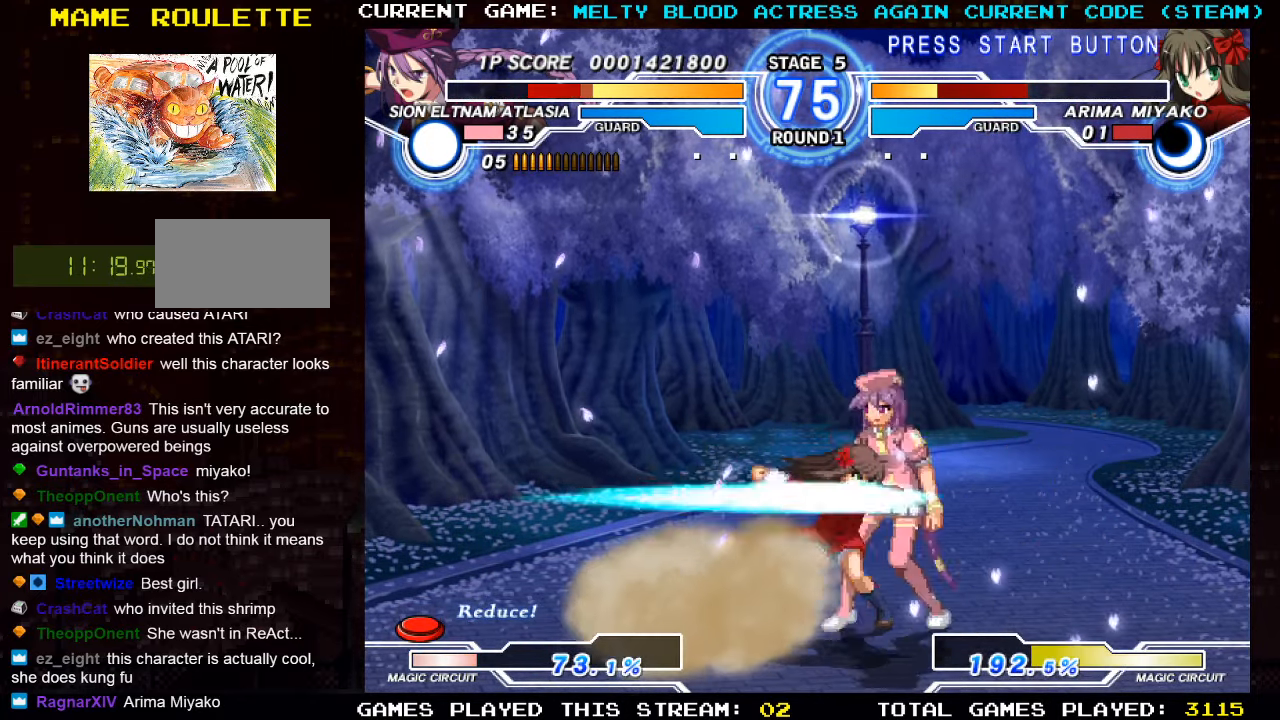
{"buttons": [], "left_stick": "right", "events": [[33, "TRIANGLE", "down"], [50, "left_stick", "right"], [117, "left_stick", "center"], [167, "TRIANGLE", "up"], [217, "left_stick", "left"], [500, "left_stick", "right"]]}